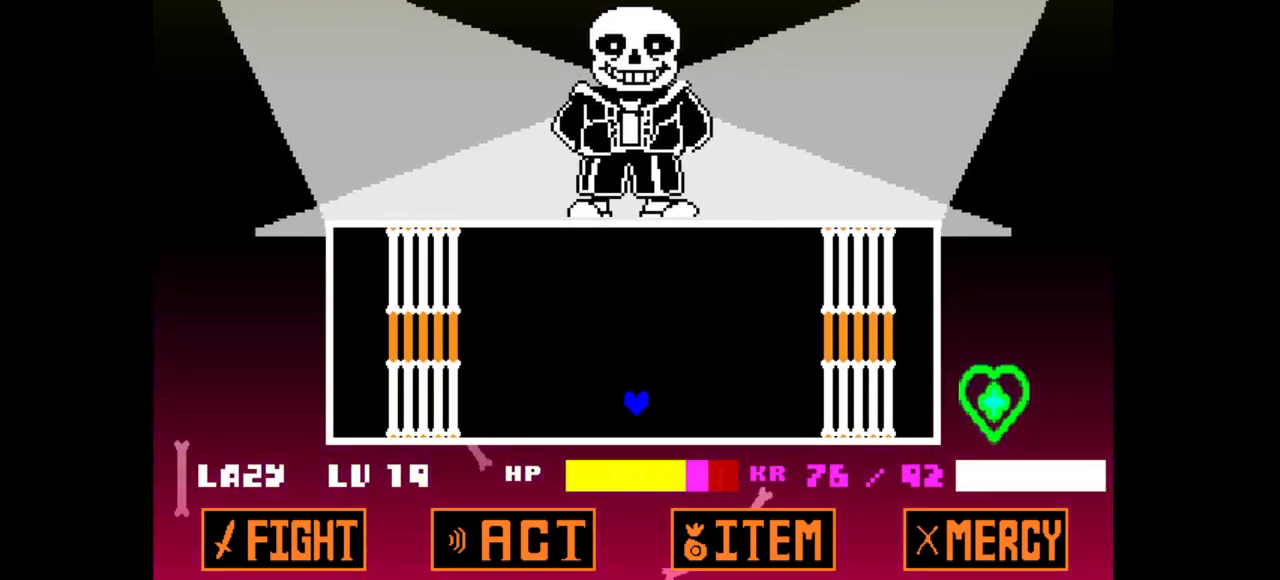
Gameplay with keyboard; each line is a JSON object with the keys held at the frame after it. "events" lists presses ("down") and releases ("up") of "c", "down", "left", "right", "up", "v", "x" and "z" between this image and that frame as [ms after this image, input, new state], when the widget could be followed in between. No other keys are recorded. Mouse input is not recorded.
{"keys": ["left"], "events": [[133, "left", "down"], [183, "right", "up"], [233, "up", "up"]]}
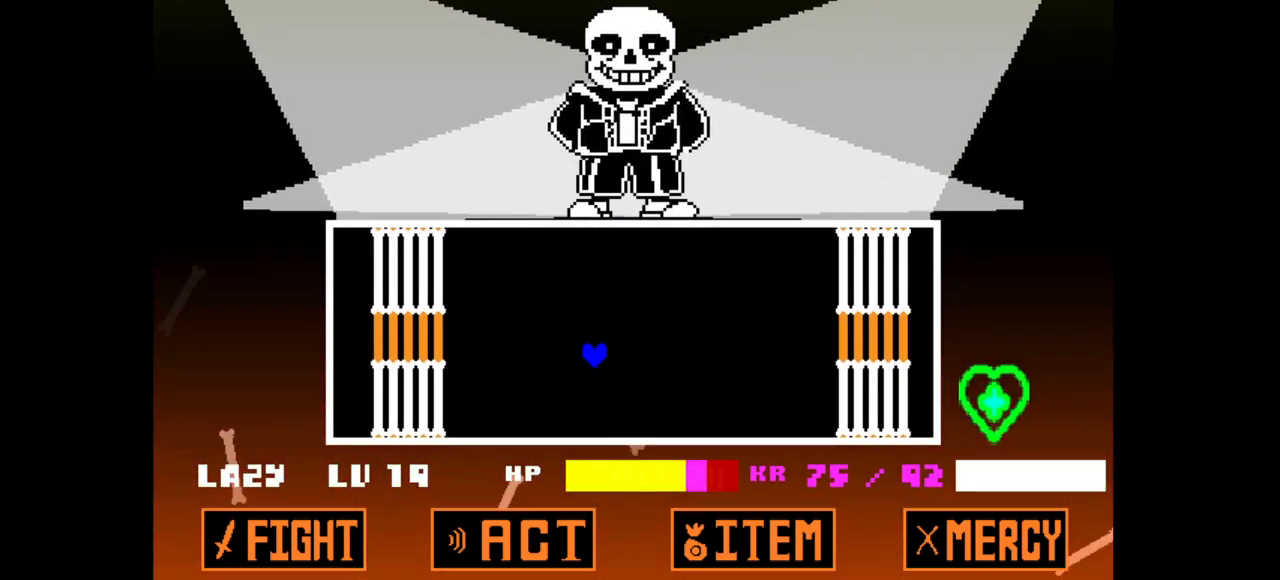
{"keys": ["left", "up"], "events": [[67, "right", "down"], [117, "left", "up"], [200, "up", "down"], [483, "left", "down"], [483, "right", "up"]]}
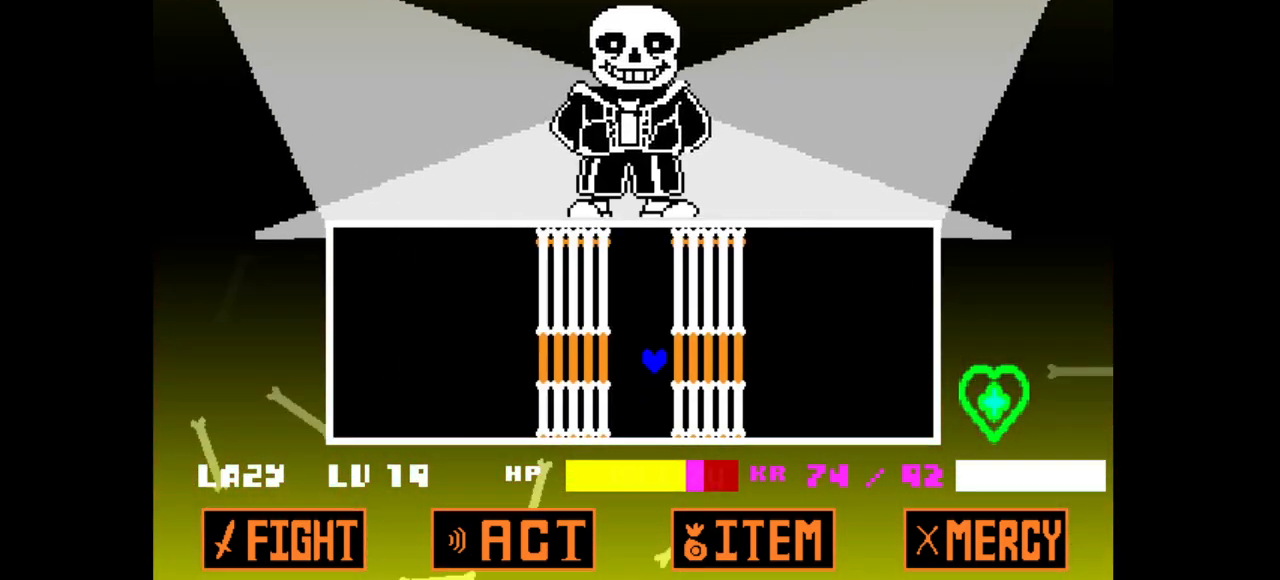
{"keys": ["right"], "events": [[117, "up", "up"], [450, "left", "up"], [450, "right", "down"]]}
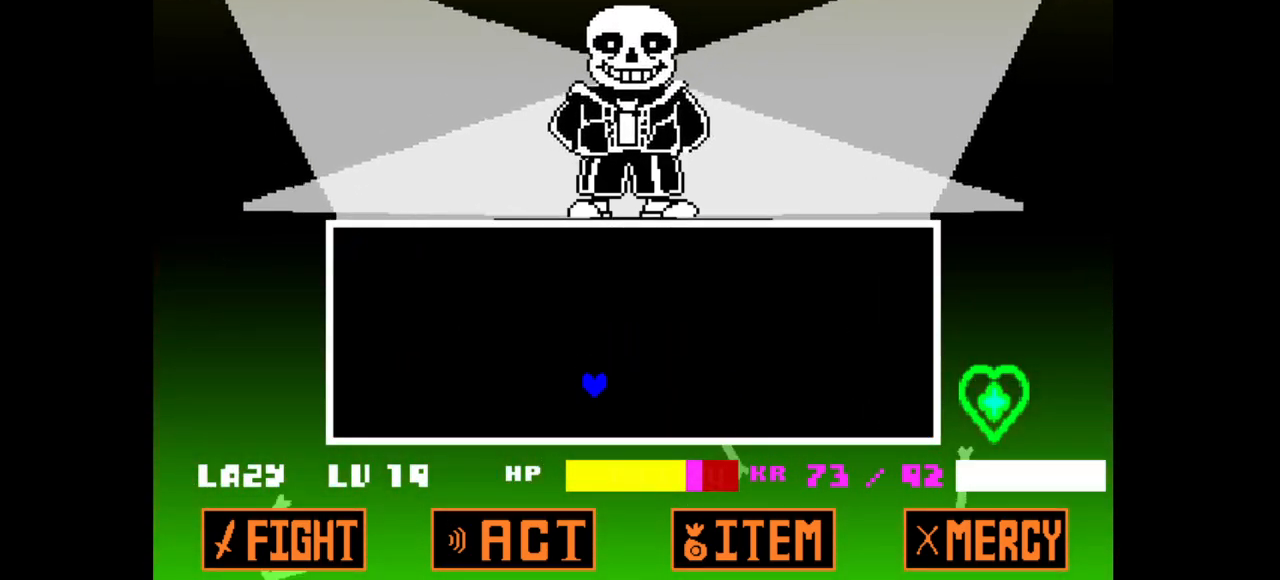
{"keys": ["left"], "events": [[100, "up", "down"], [333, "left", "down"], [333, "right", "up"], [417, "up", "up"]]}
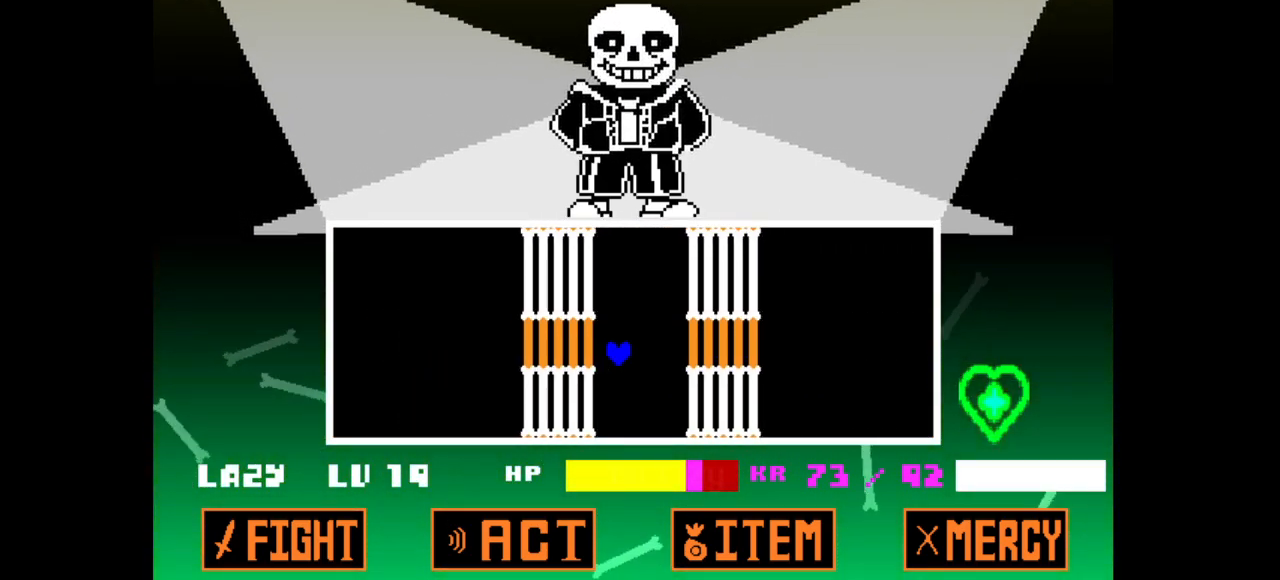
{"keys": ["right", "up"], "events": [[200, "right", "down"], [250, "left", "up"], [333, "up", "down"]]}
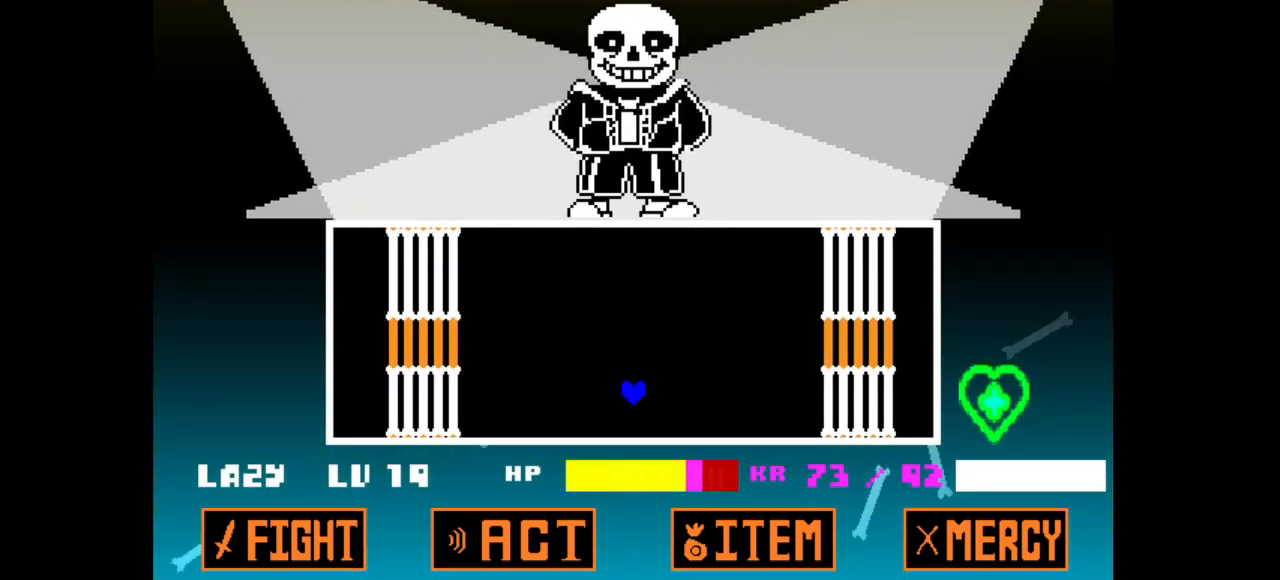
{"keys": ["left"], "events": [[83, "left", "down"], [167, "right", "up"], [217, "up", "up"]]}
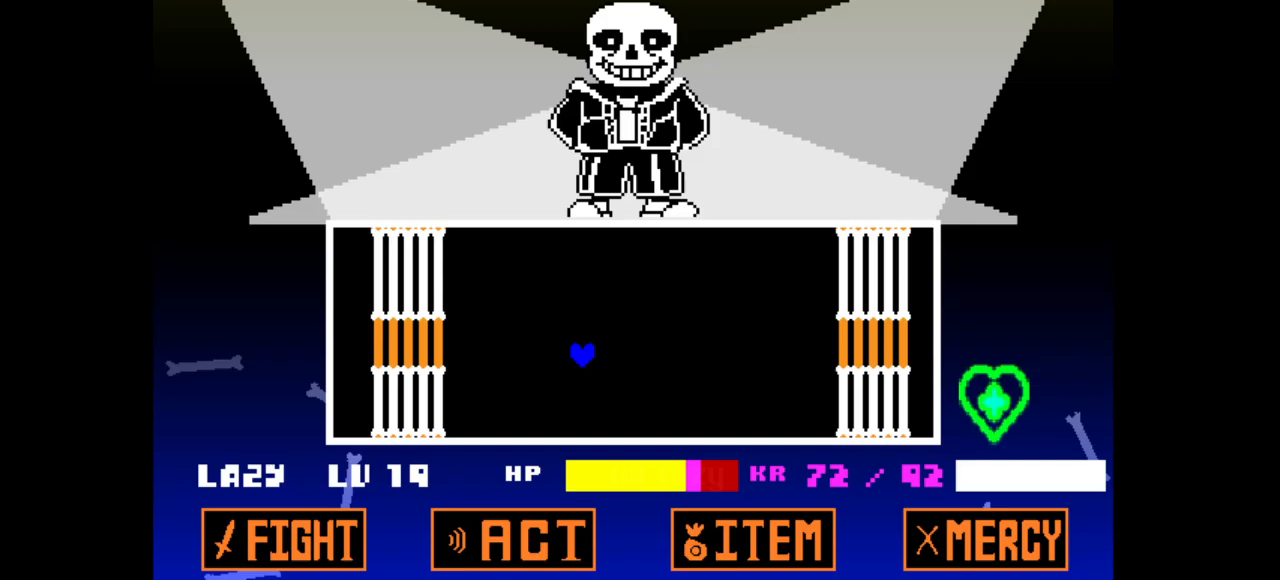
{"keys": ["up"], "events": [[50, "right", "down"], [100, "left", "up"], [233, "up", "down"], [467, "right", "up"]]}
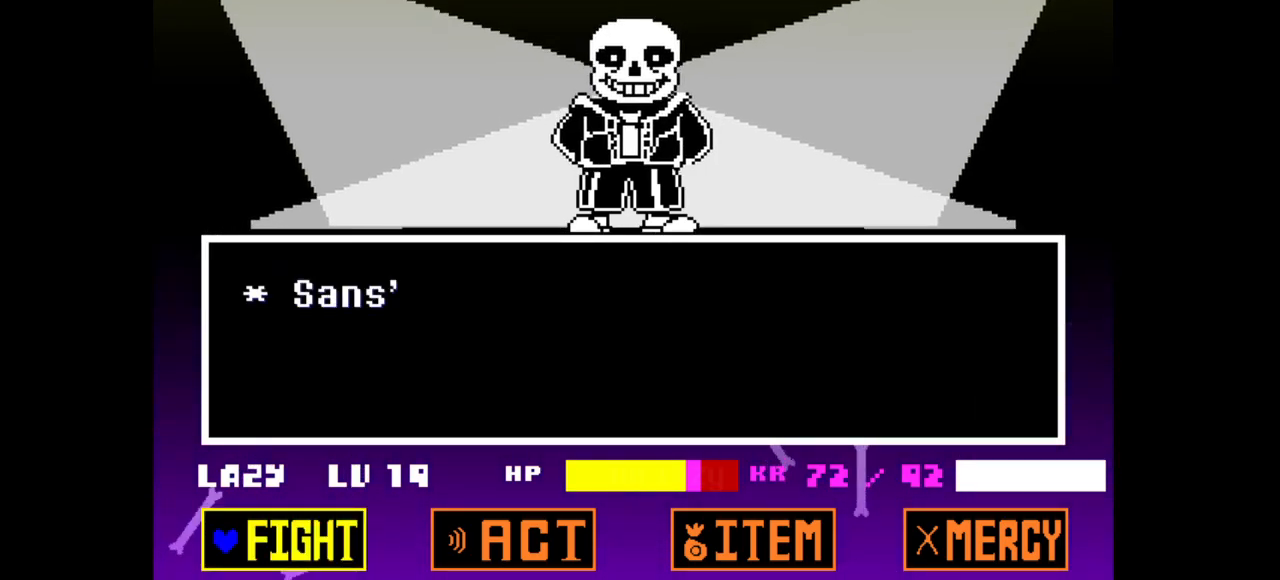
{"keys": [], "events": [[17, "up", "up"], [167, "z", "down"], [250, "z", "up"], [350, "z", "down"], [483, "z", "up"]]}
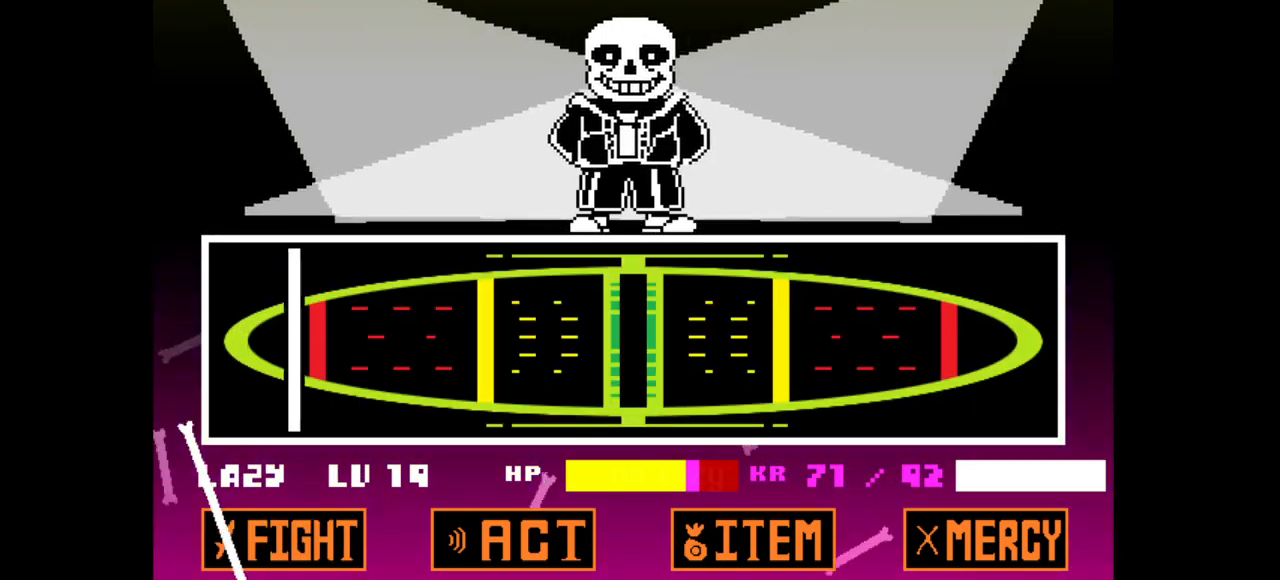
{"keys": [], "events": []}
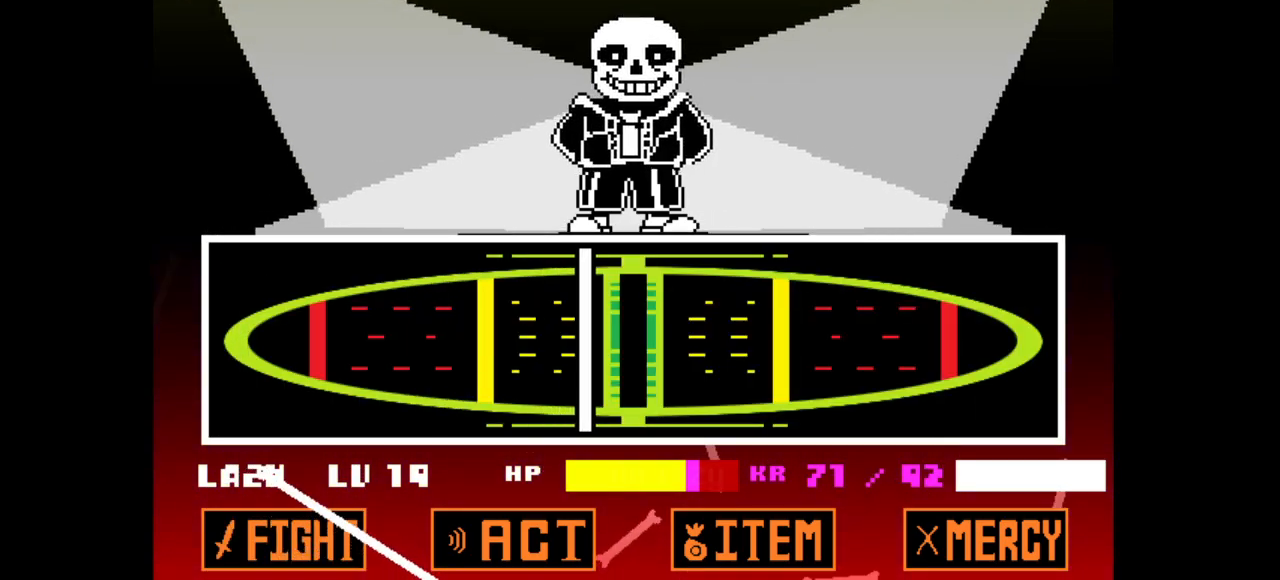
{"keys": [], "events": [[100, "z", "down"], [233, "z", "up"]]}
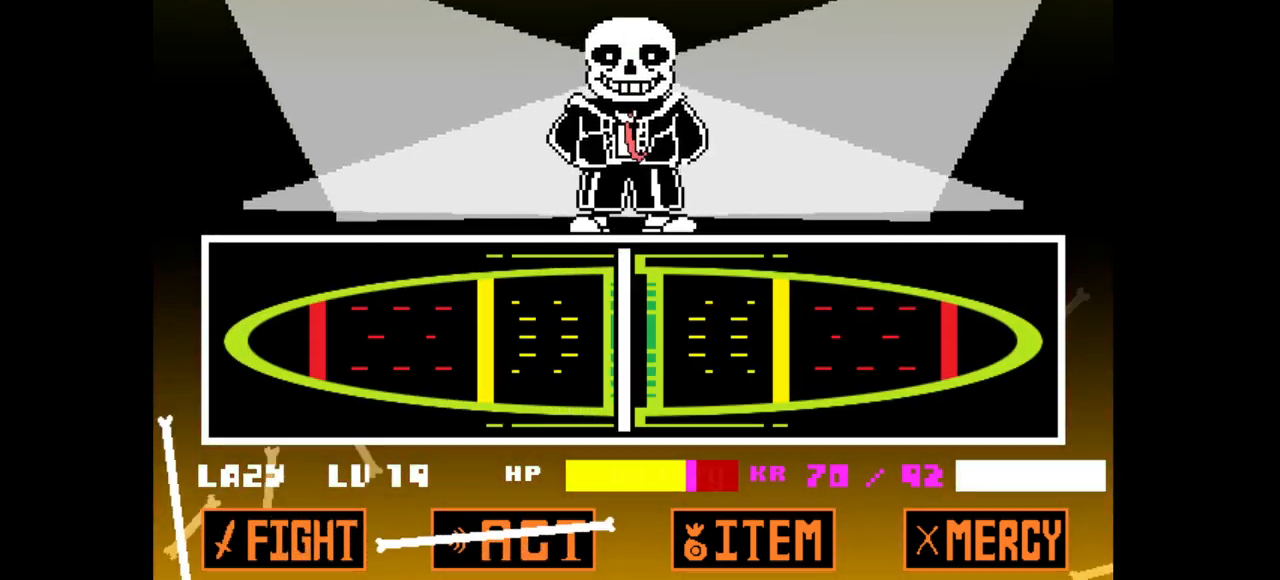
{"keys": [], "events": []}
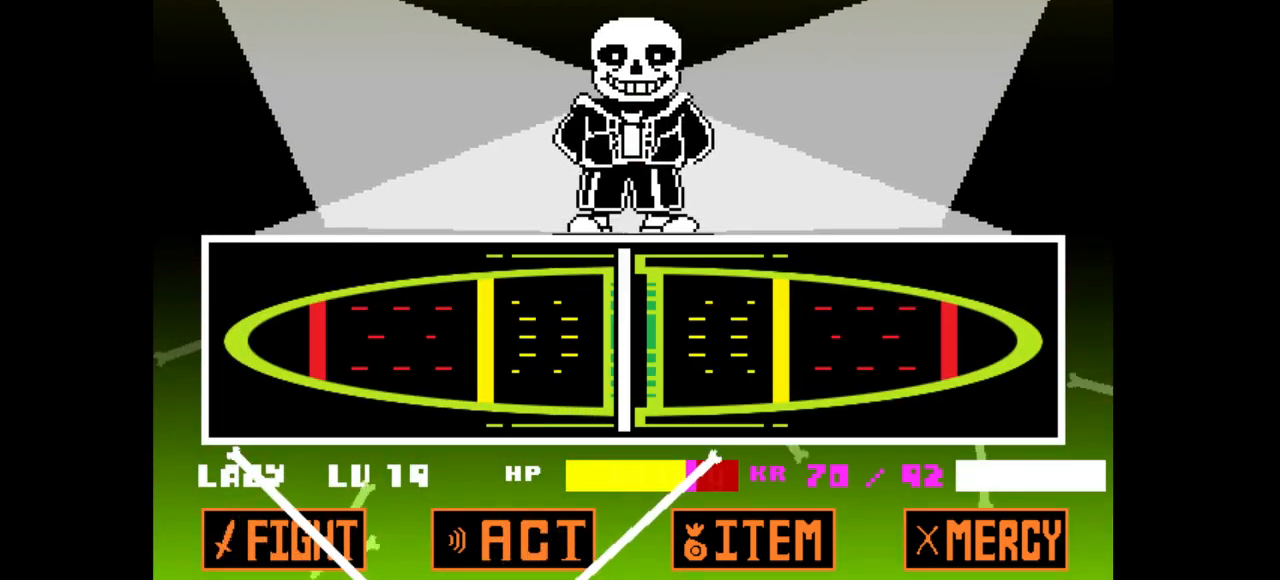
{"keys": [], "events": []}
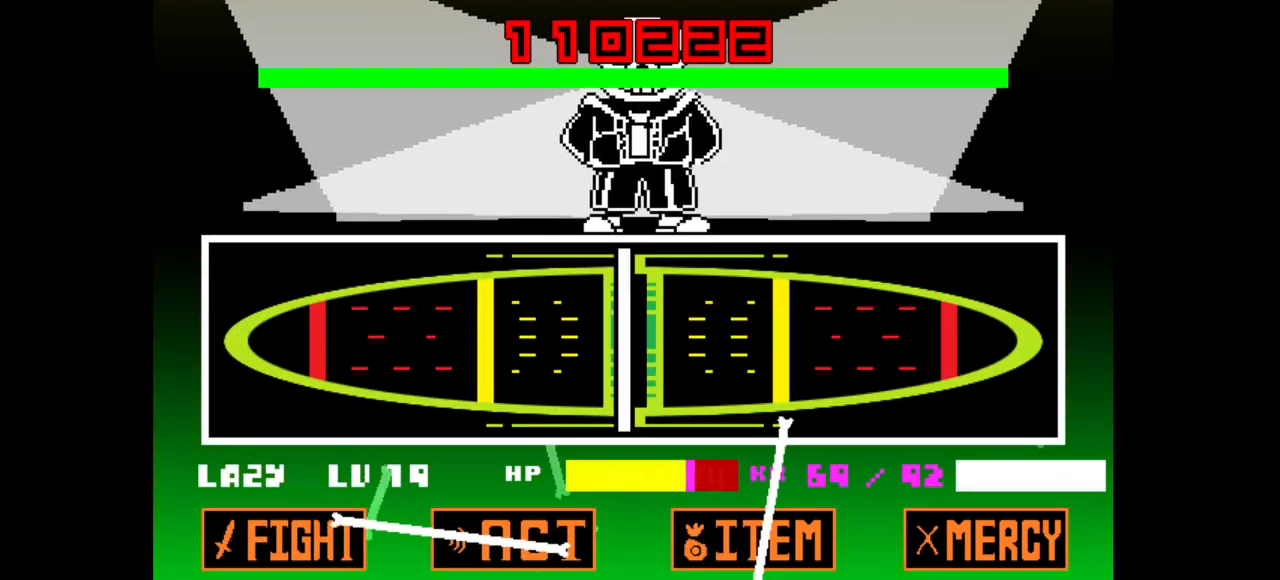
{"keys": [], "events": []}
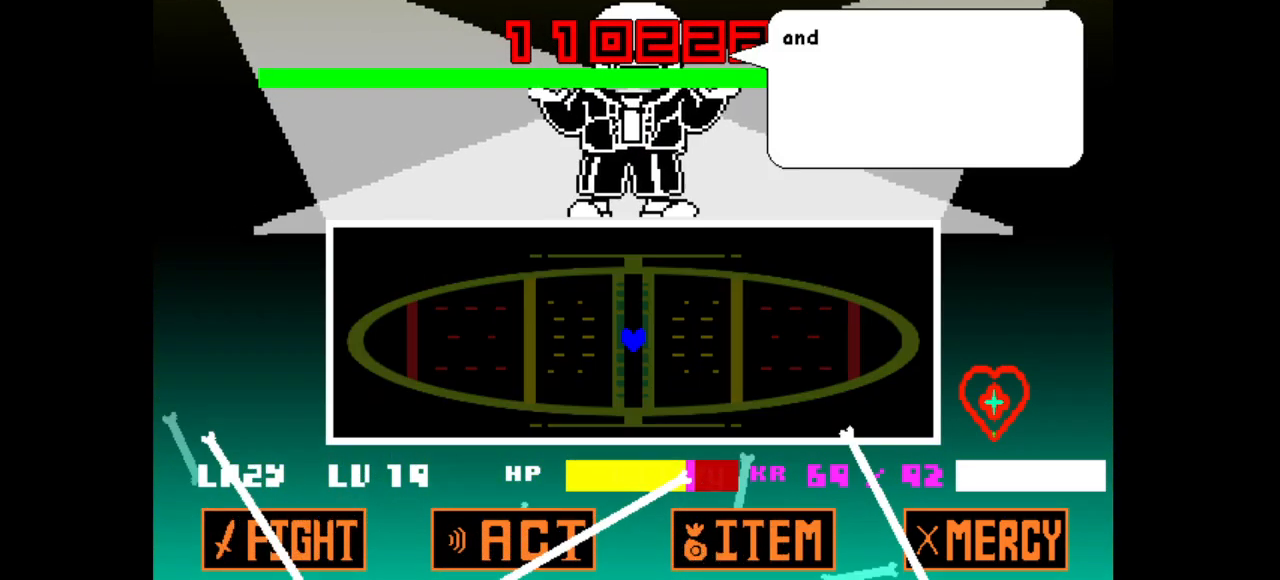
{"keys": ["x"], "events": [[67, "x", "down"], [150, "x", "up"], [150, "z", "down"], [300, "x", "down"], [300, "z", "up"], [383, "x", "up"], [383, "z", "down"], [483, "x", "down"], [483, "z", "up"]]}
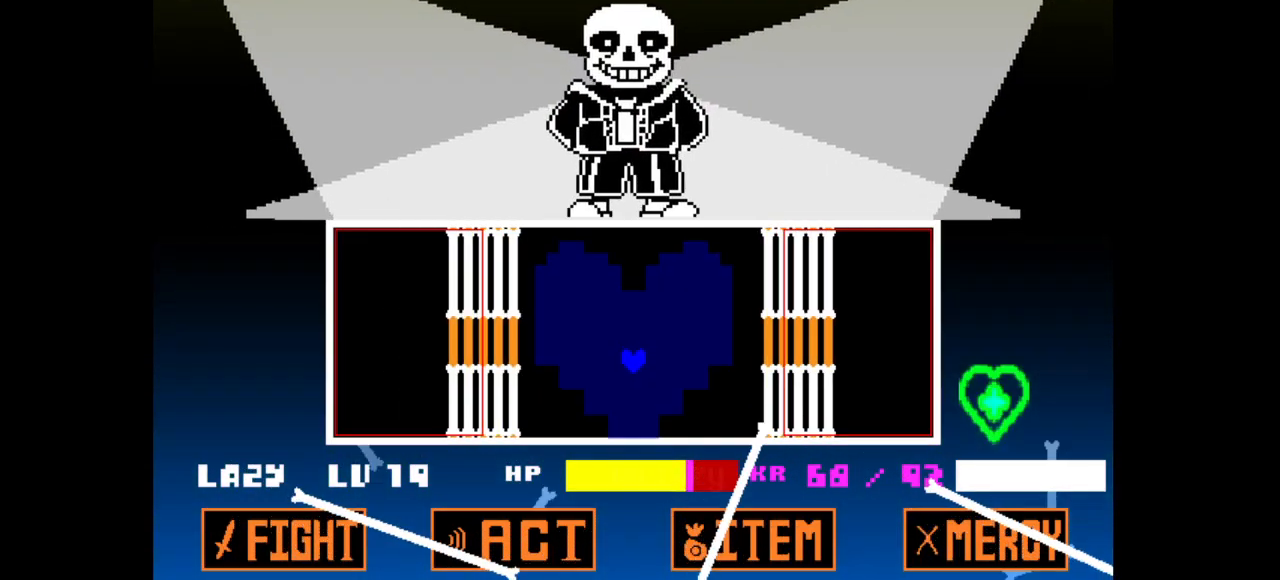
{"keys": ["left", "right", "up"], "events": [[67, "x", "up"], [317, "right", "down"], [317, "up", "down"], [500, "left", "down"]]}
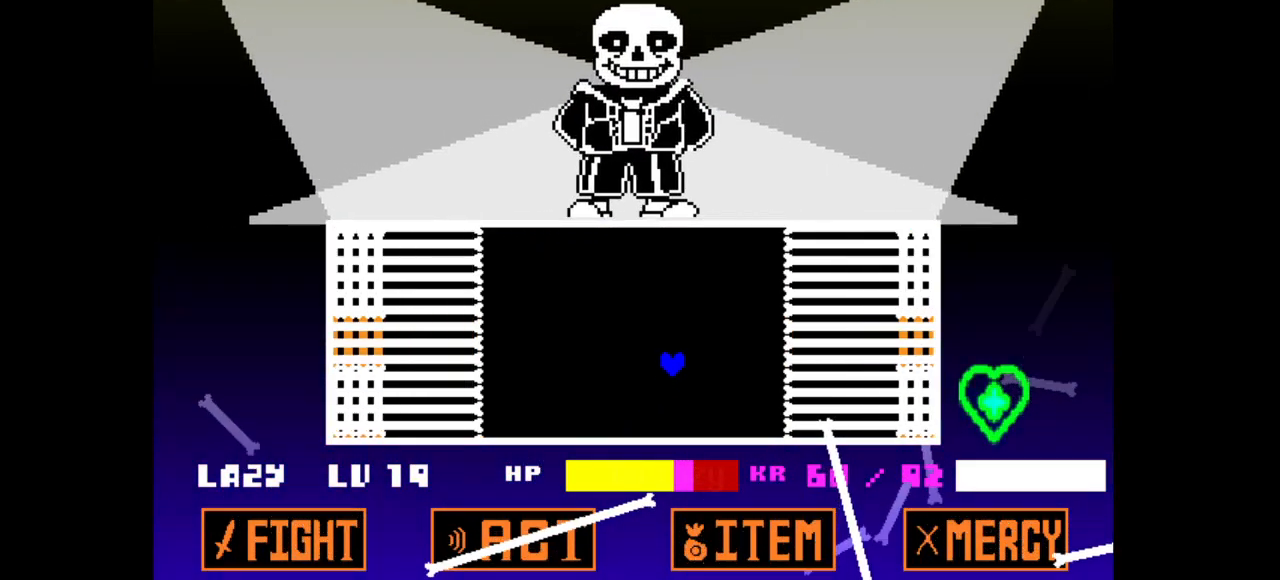
{"keys": ["left"], "events": [[50, "right", "up"], [150, "up", "up"]]}
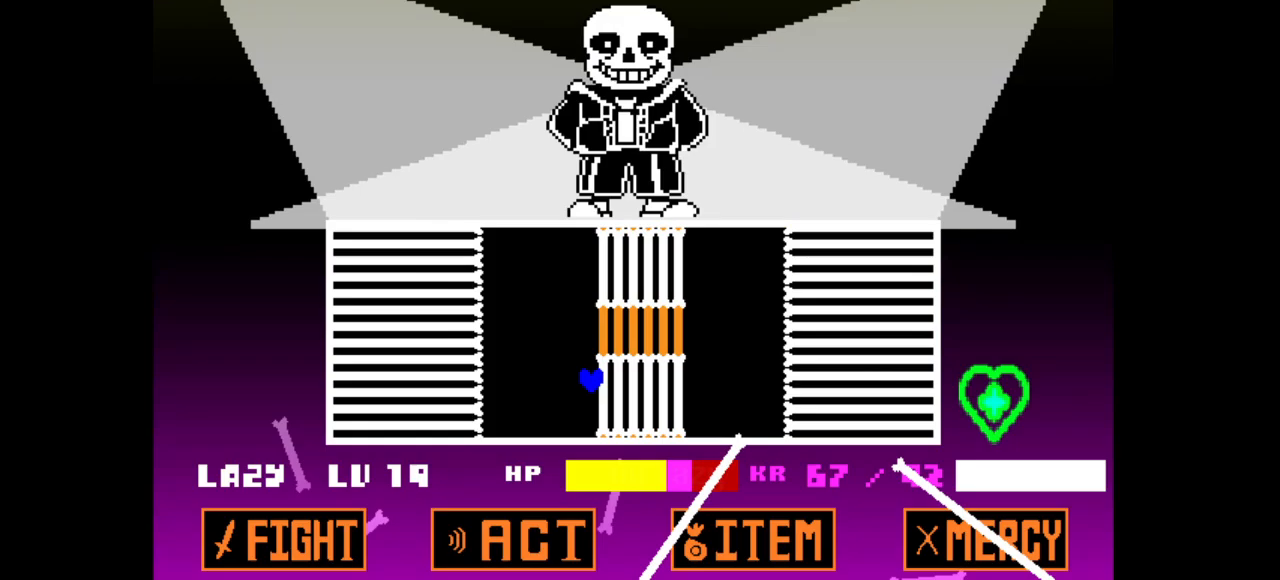
{"keys": ["right", "up"], "events": [[100, "right", "down"], [150, "left", "up"], [483, "up", "down"]]}
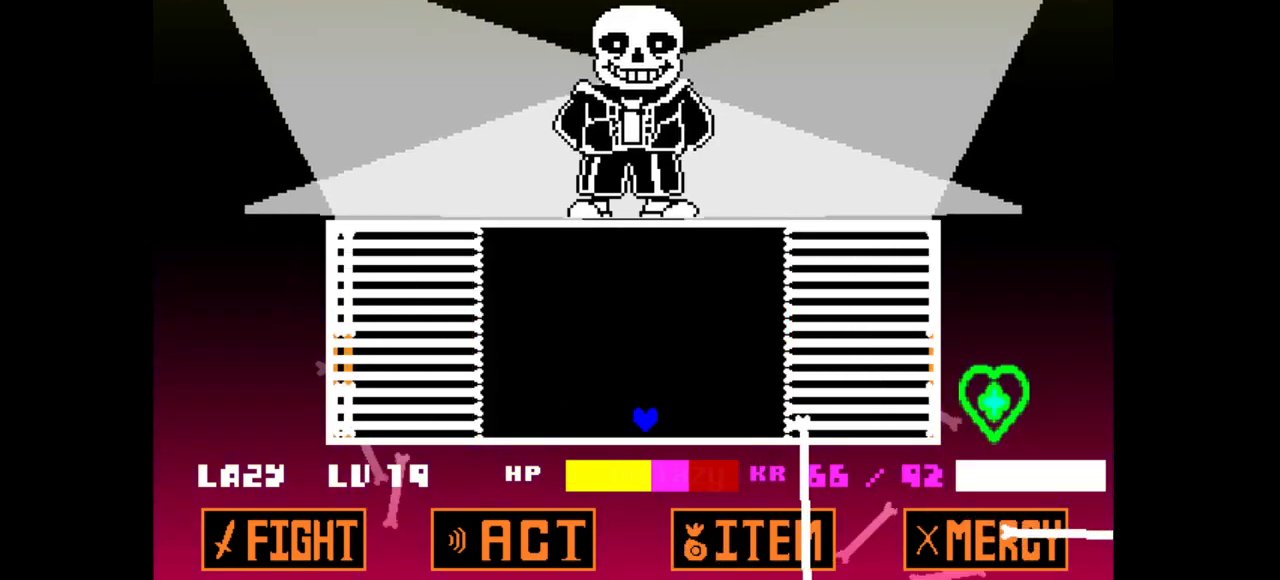
{"keys": ["left"], "events": [[133, "left", "down"], [183, "right", "up"], [317, "up", "up"]]}
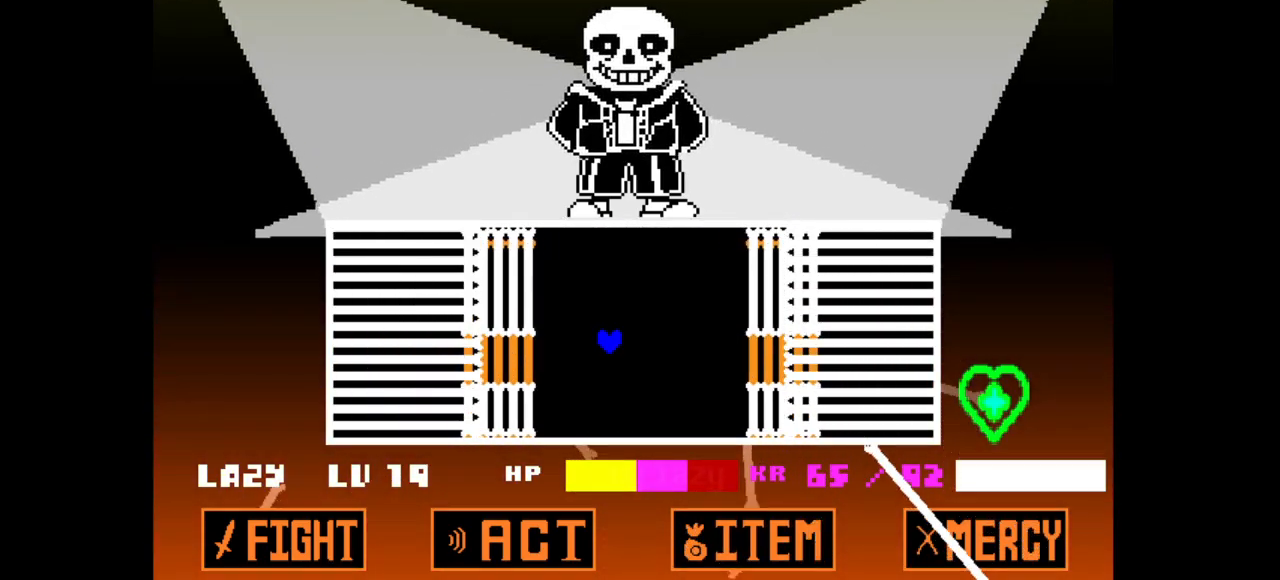
{"keys": ["right", "up"], "events": [[133, "right", "down"], [183, "left", "up"], [333, "up", "down"]]}
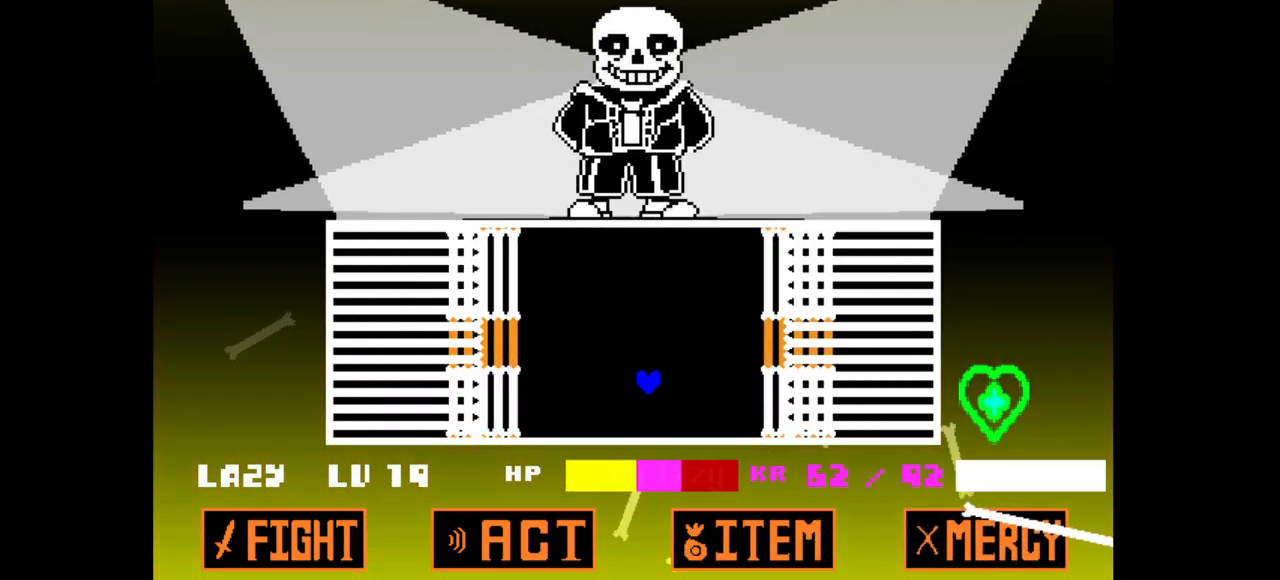
{"keys": ["left"], "events": [[50, "left", "down"], [167, "right", "up"], [167, "up", "up"]]}
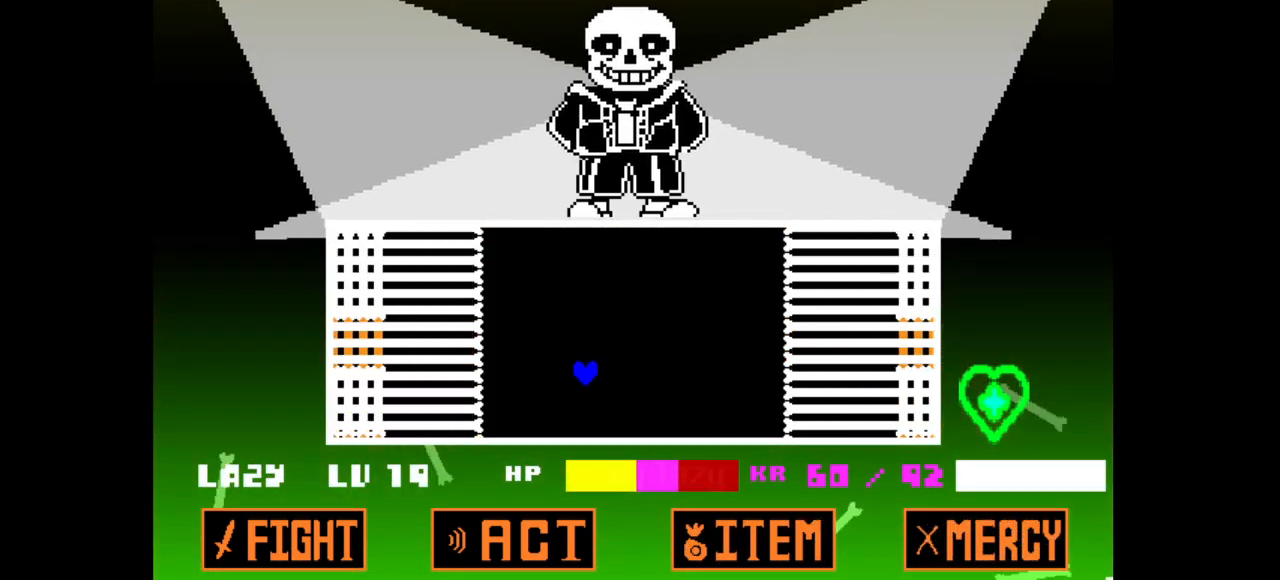
{"keys": ["left", "up"], "events": [[33, "left", "up"], [33, "right", "down"], [217, "up", "down"], [400, "left", "down"], [500, "right", "up"]]}
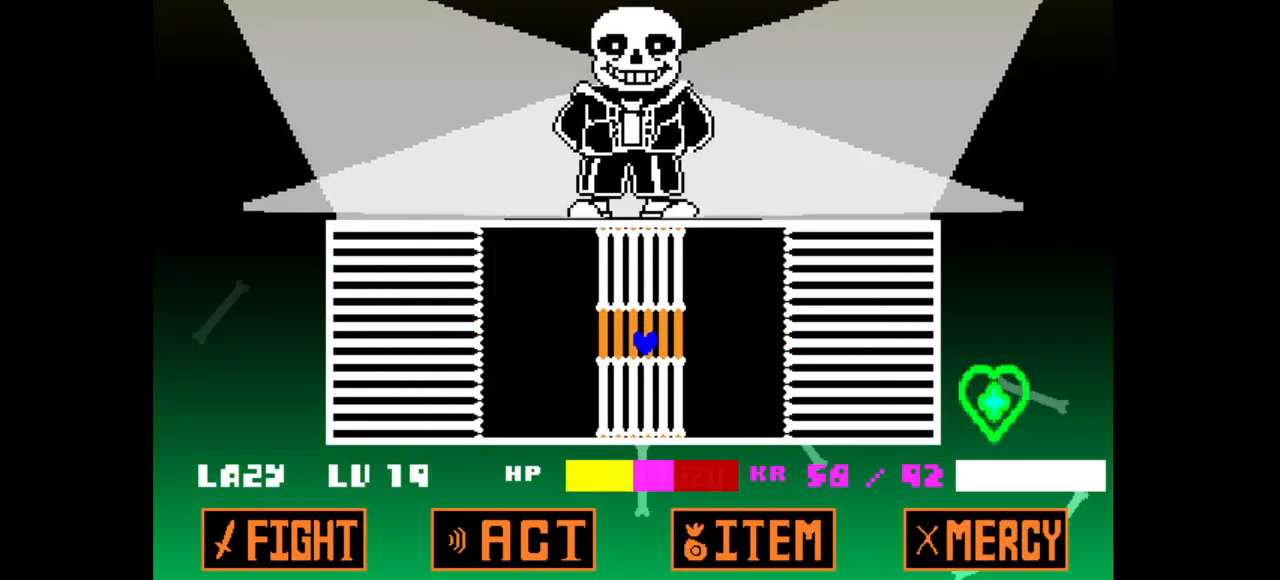
{"keys": ["right"], "events": [[50, "up", "up"], [333, "right", "down"], [383, "left", "up"]]}
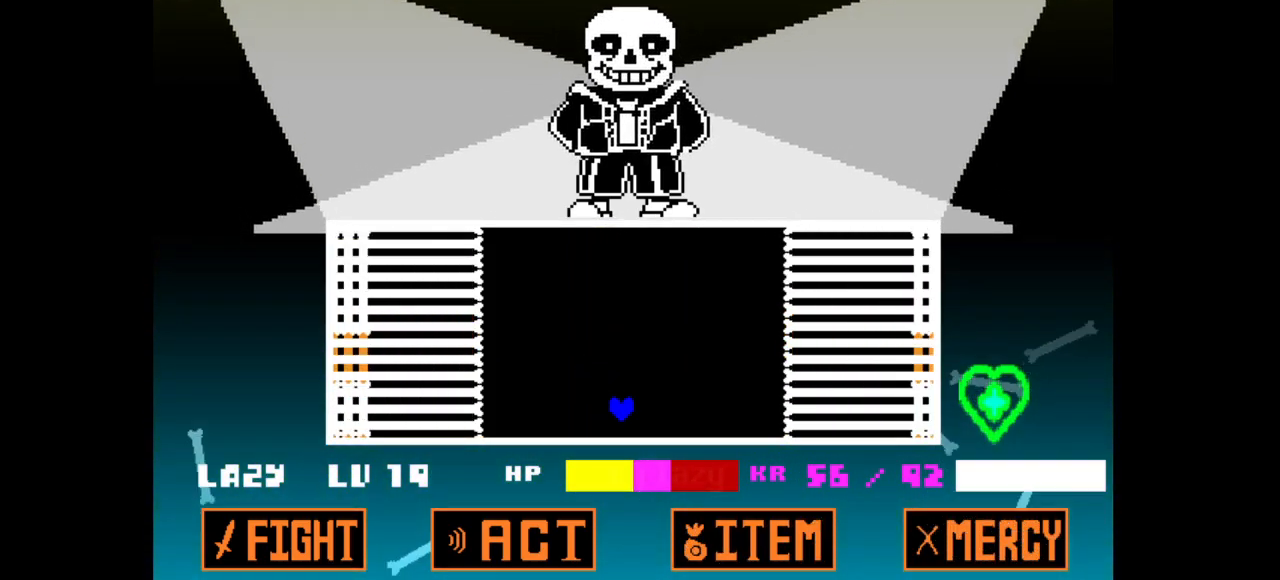
{"keys": ["left"], "events": [[17, "up", "down"], [250, "left", "down"], [300, "right", "up"], [333, "up", "up"]]}
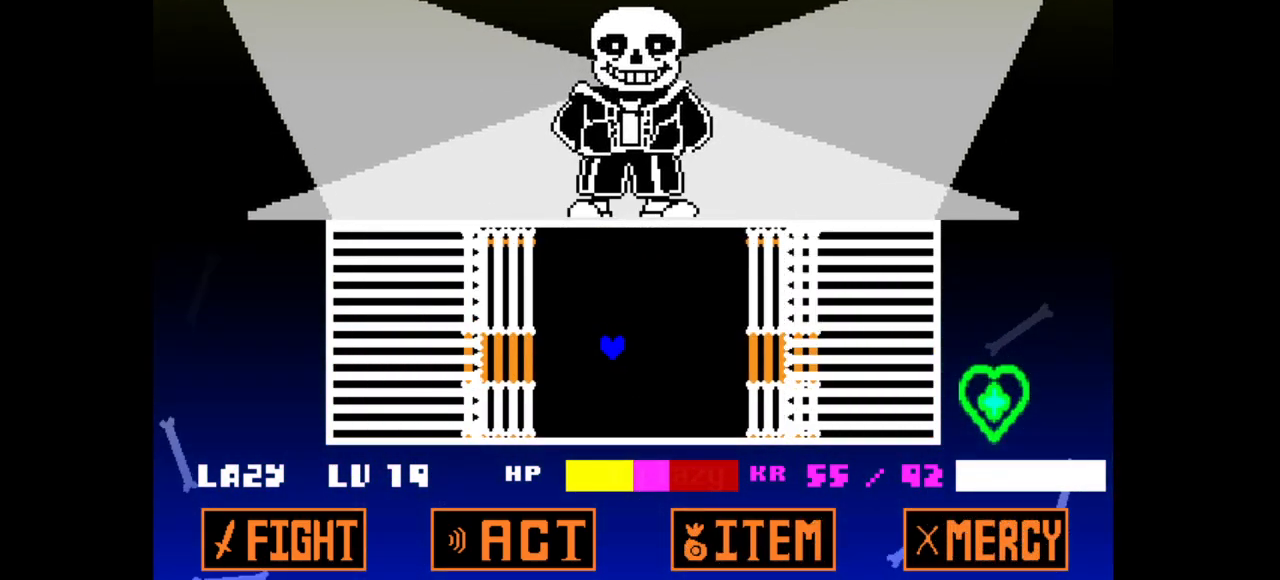
{"keys": ["right", "up"], "events": [[133, "right", "down"], [183, "left", "up"], [367, "up", "down"]]}
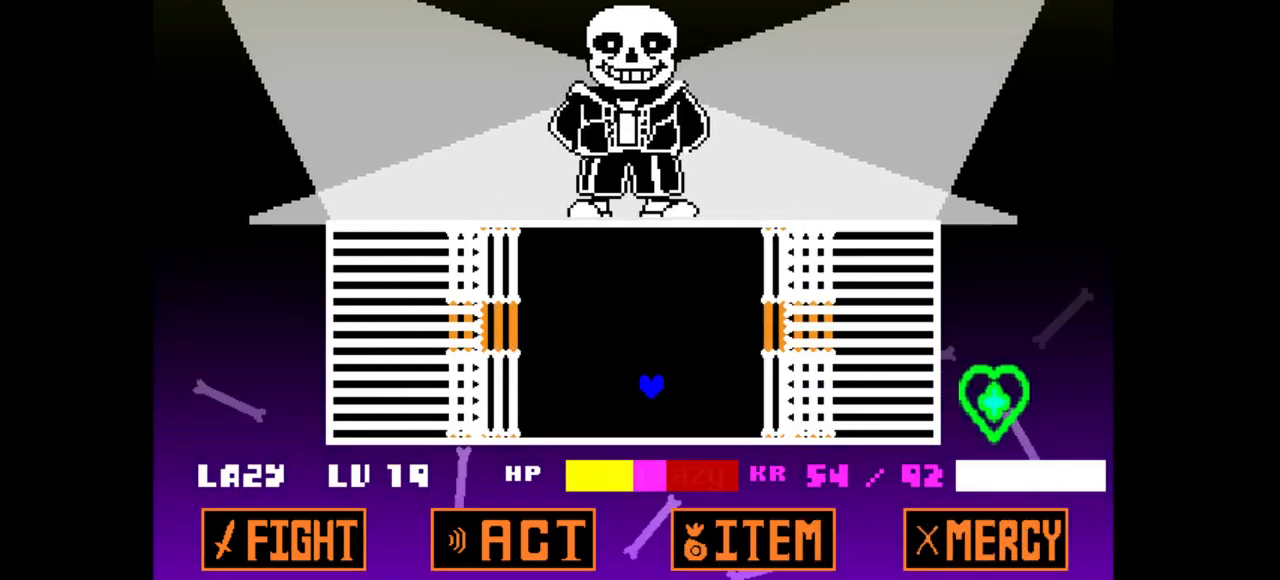
{"keys": ["left", "right"], "events": [[100, "left", "down"], [133, "right", "up"], [233, "up", "up"], [467, "right", "down"]]}
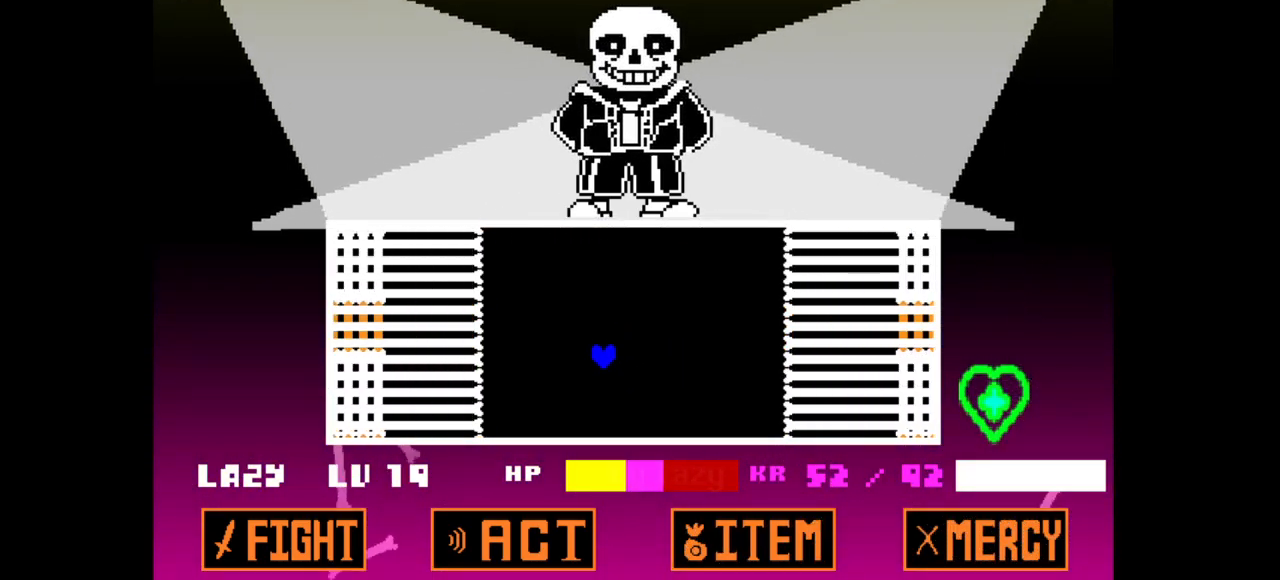
{"keys": ["left"], "events": [[67, "left", "up"], [200, "up", "down"], [350, "left", "down"], [400, "right", "up"], [500, "up", "up"]]}
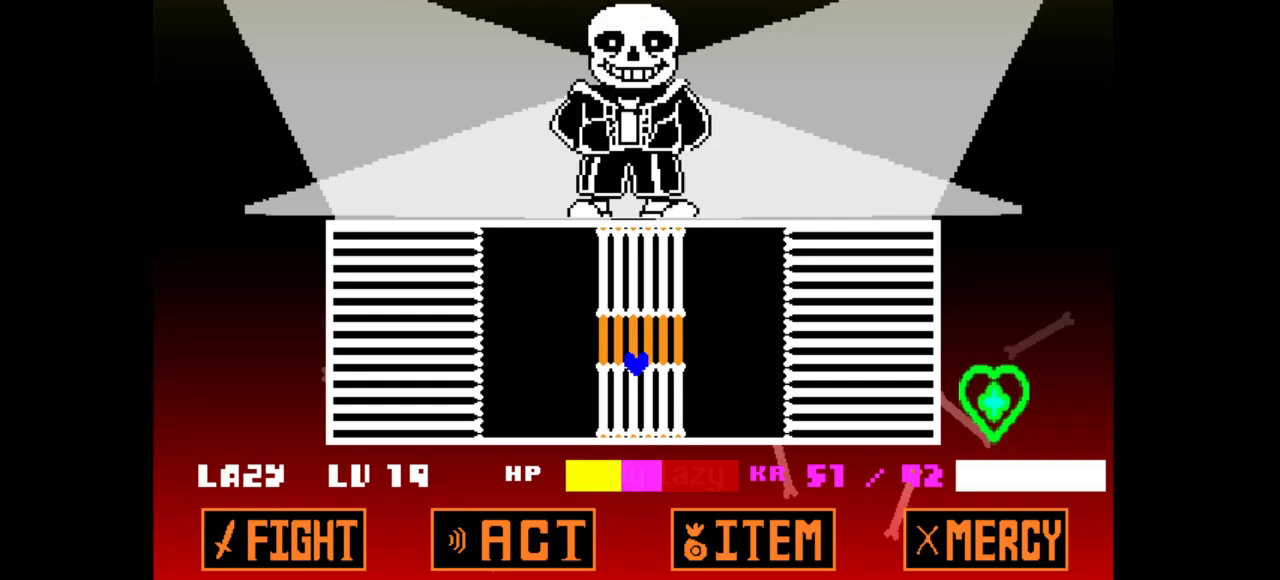
{"keys": ["right", "up"], "events": [[317, "right", "down"], [350, "left", "up"], [500, "up", "down"]]}
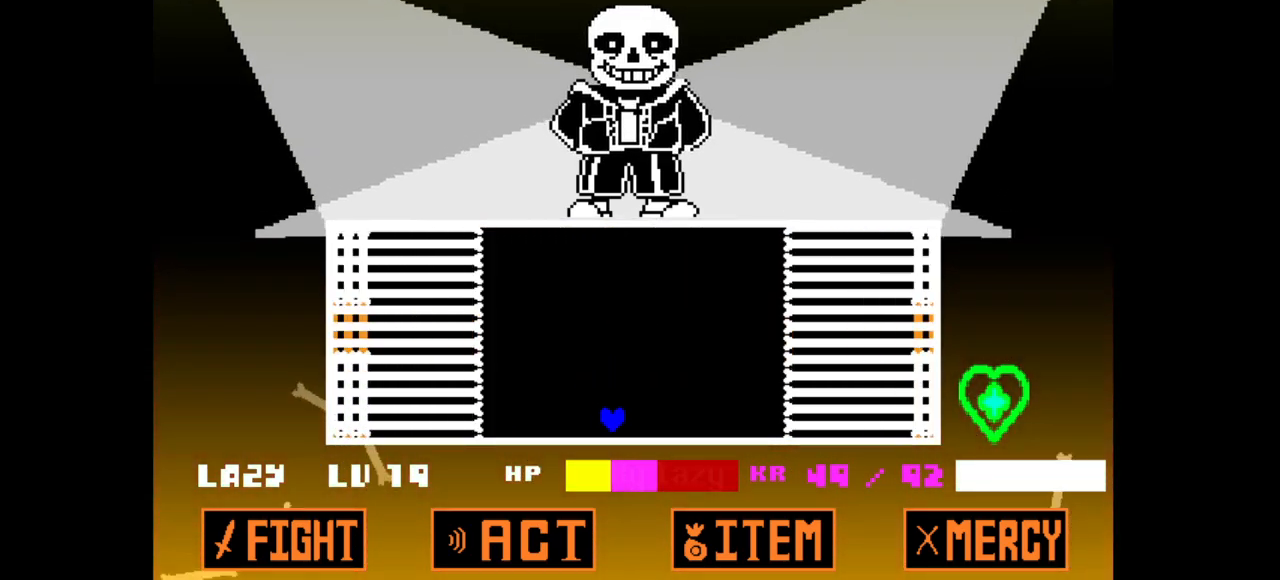
{"keys": ["left"], "events": [[233, "left", "down"], [283, "right", "up"], [333, "up", "up"]]}
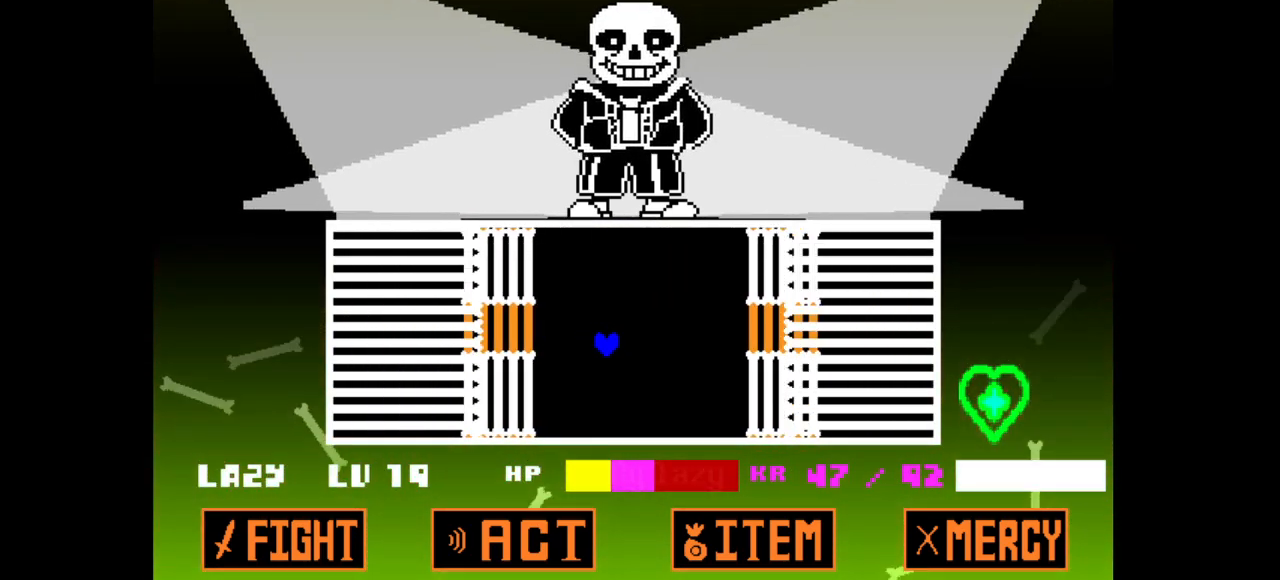
{"keys": ["right", "up"], "events": [[167, "right", "down"], [200, "left", "up"], [350, "up", "down"]]}
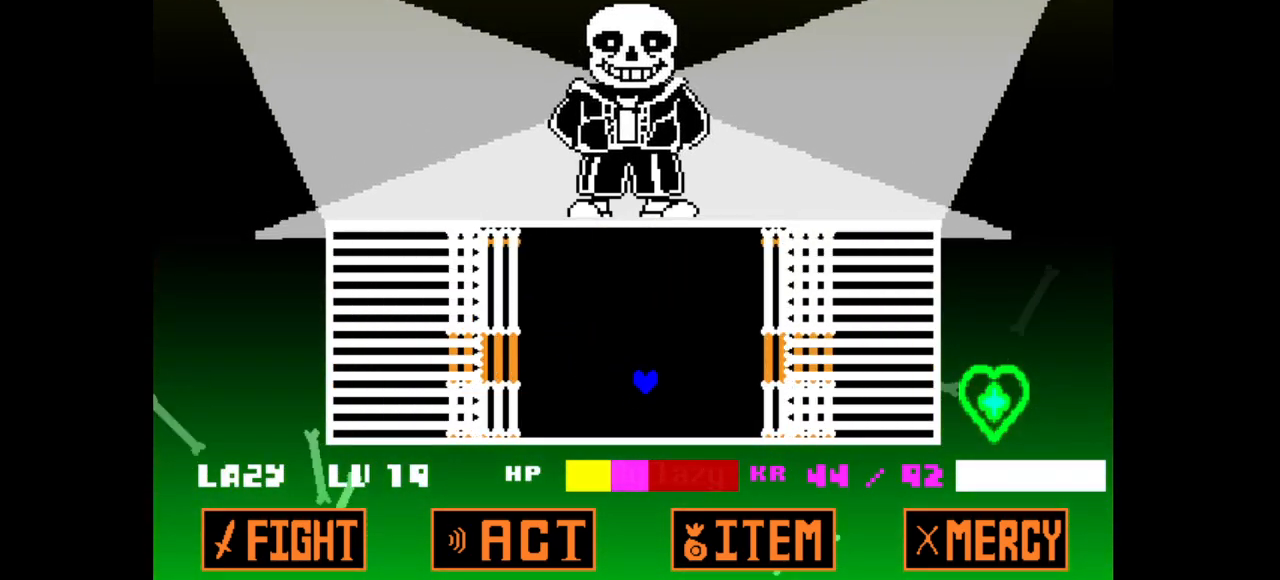
{"keys": ["left", "right"], "events": [[67, "left", "down"], [117, "right", "up"], [167, "up", "up"], [500, "right", "down"]]}
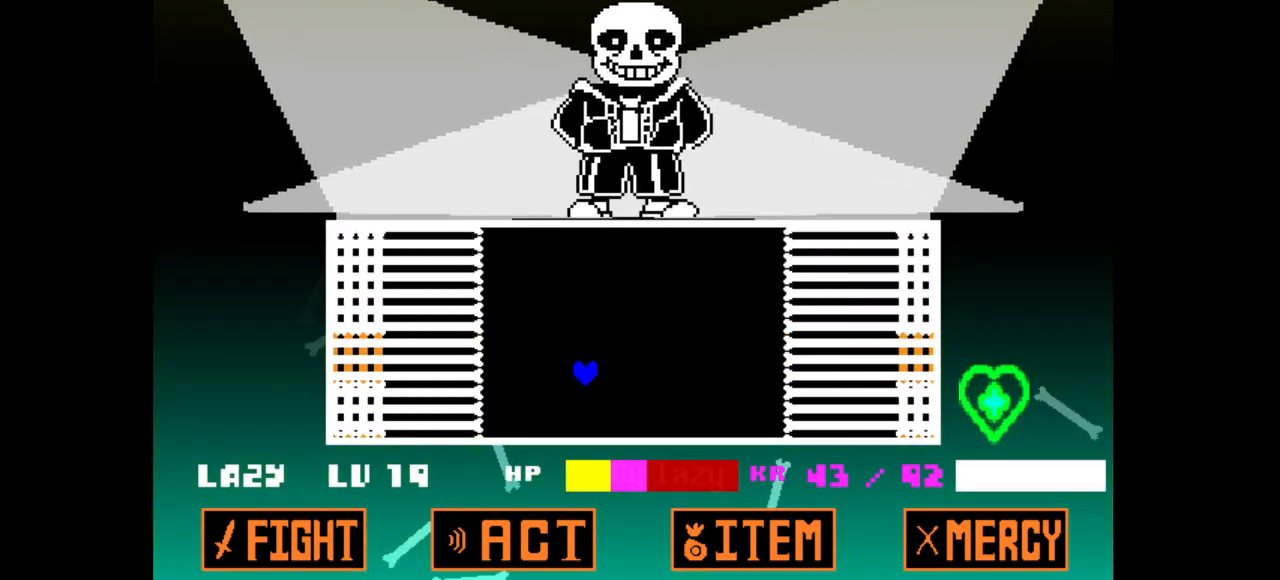
{"keys": ["left", "up"], "events": [[50, "left", "up"], [183, "up", "down"], [417, "left", "down"], [467, "right", "up"]]}